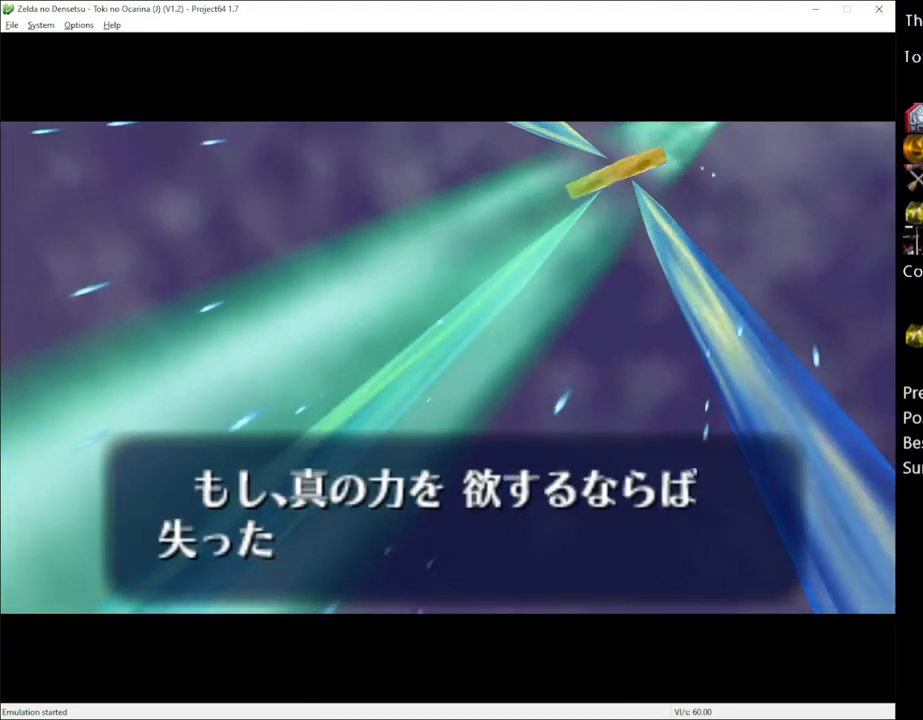
Gameplay with a controller (Xbox layout); each line is a JSON object with the inputs held at the frame after it. "events" lists button and stick changes between this image and that frame as [ms after this image, input, new state], when the widget could be followed in between. Not read: L1 L3 R1 R3.
{"buttons": ["X"], "left_stick": "center", "right_stick": "center", "events": [[233, "X", "down"], [350, "X", "up"], [450, "X", "down"]]}
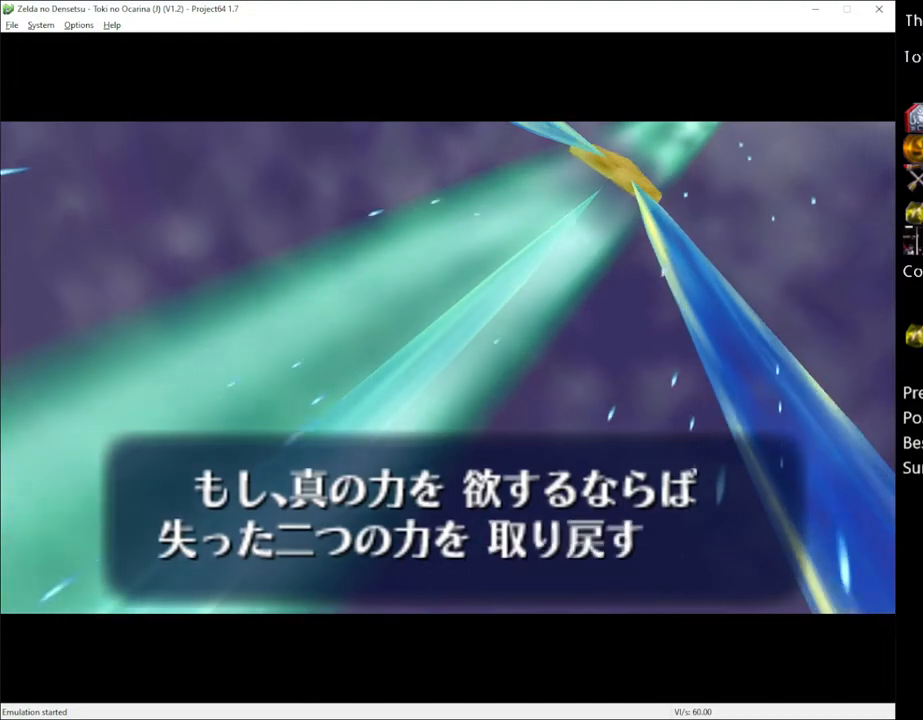
{"buttons": ["X"], "left_stick": "center", "right_stick": "center", "events": [[33, "X", "up"], [133, "X", "down"], [233, "X", "up"], [300, "A", "down"], [300, "X", "down"], [350, "A", "up"], [350, "X", "up"], [417, "A", "down"], [450, "X", "down"], [483, "A", "up"]]}
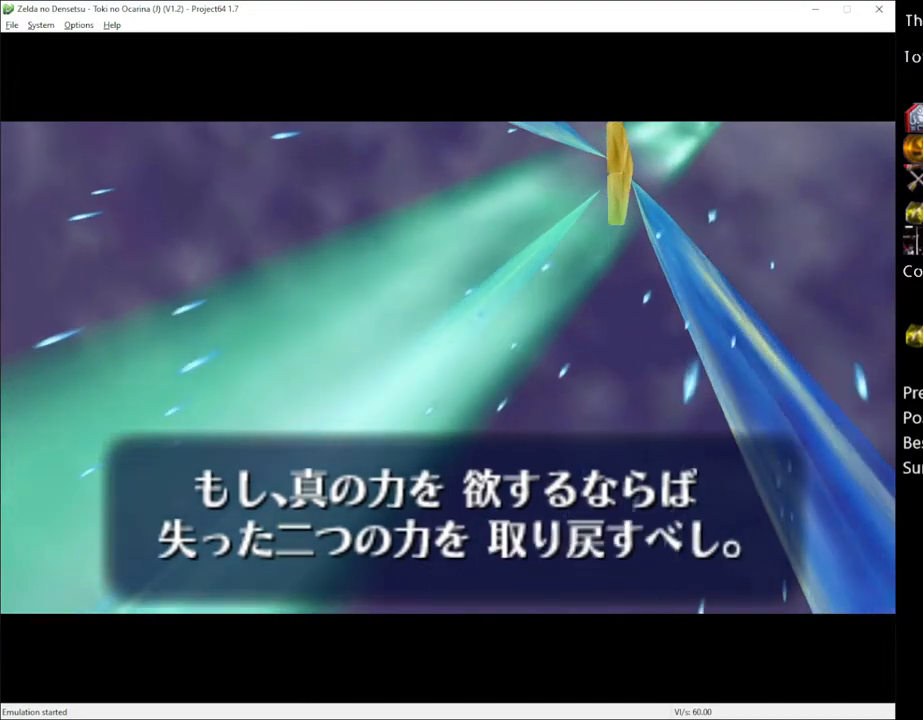
{"buttons": [], "left_stick": "center", "right_stick": "center", "events": [[17, "X", "up"], [50, "A", "down"], [117, "A", "up"], [117, "X", "down"], [133, "X", "up"], [167, "A", "down"], [200, "A", "up"], [233, "X", "down"], [300, "A", "down"], [300, "X", "up"], [333, "A", "up"]]}
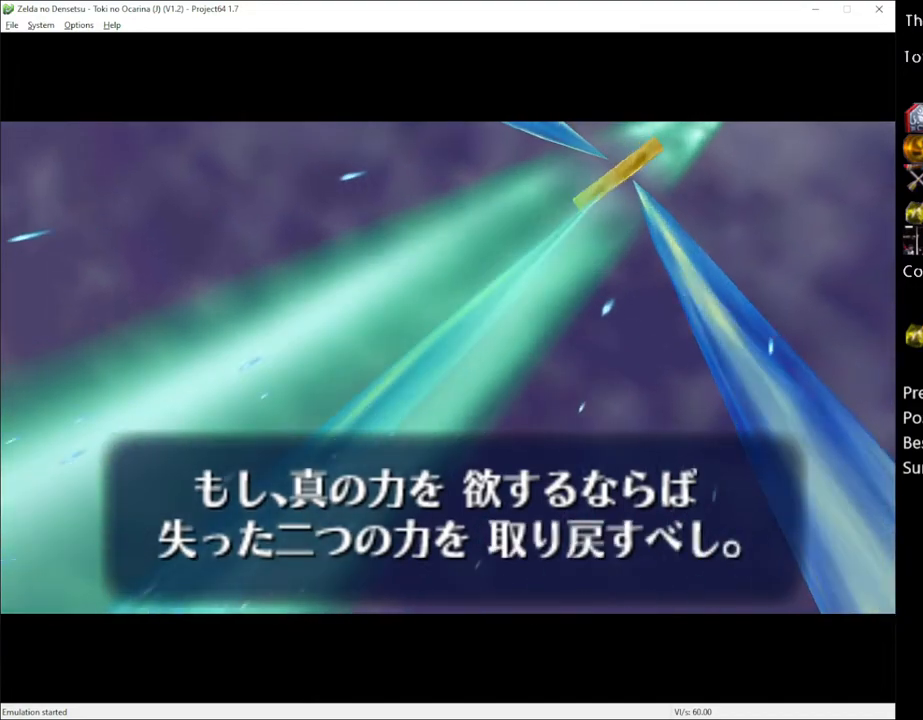
{"buttons": [], "left_stick": "center", "right_stick": "center", "events": []}
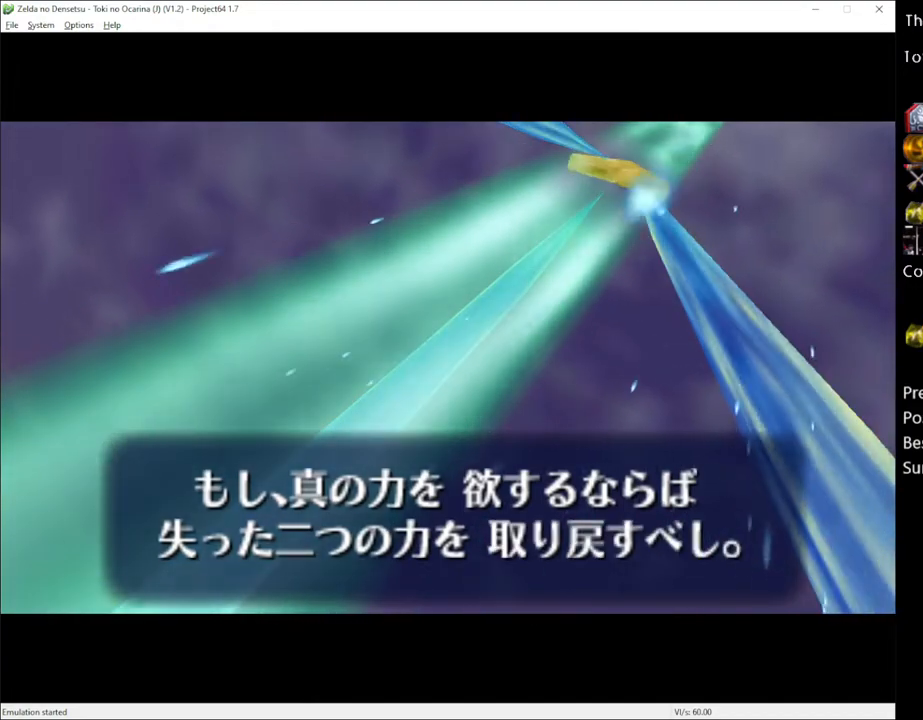
{"buttons": [], "left_stick": "center", "right_stick": "center", "events": []}
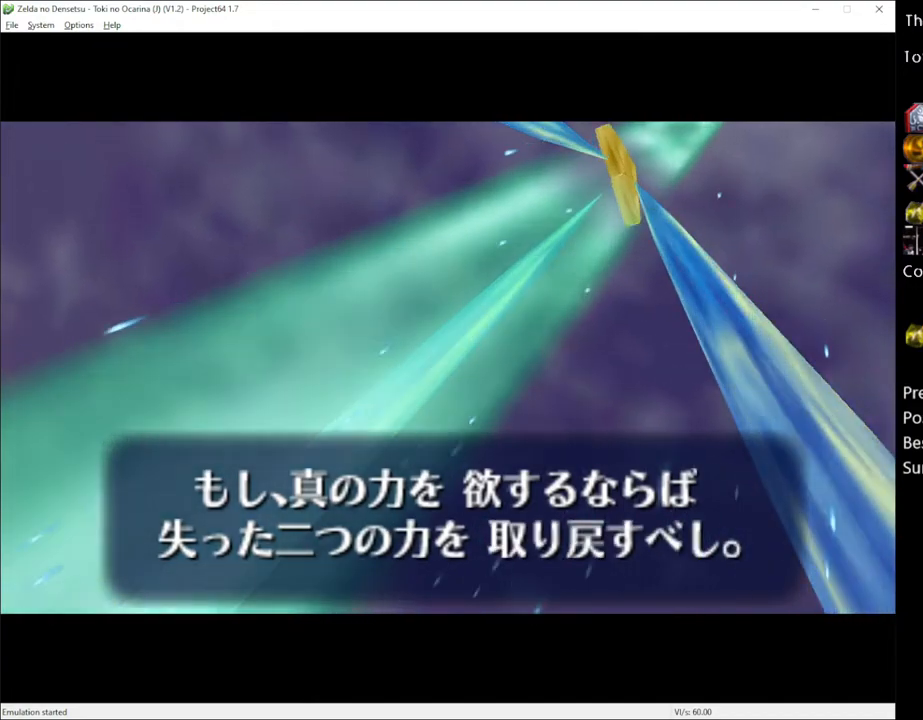
{"buttons": [], "left_stick": "center", "right_stick": "center", "events": []}
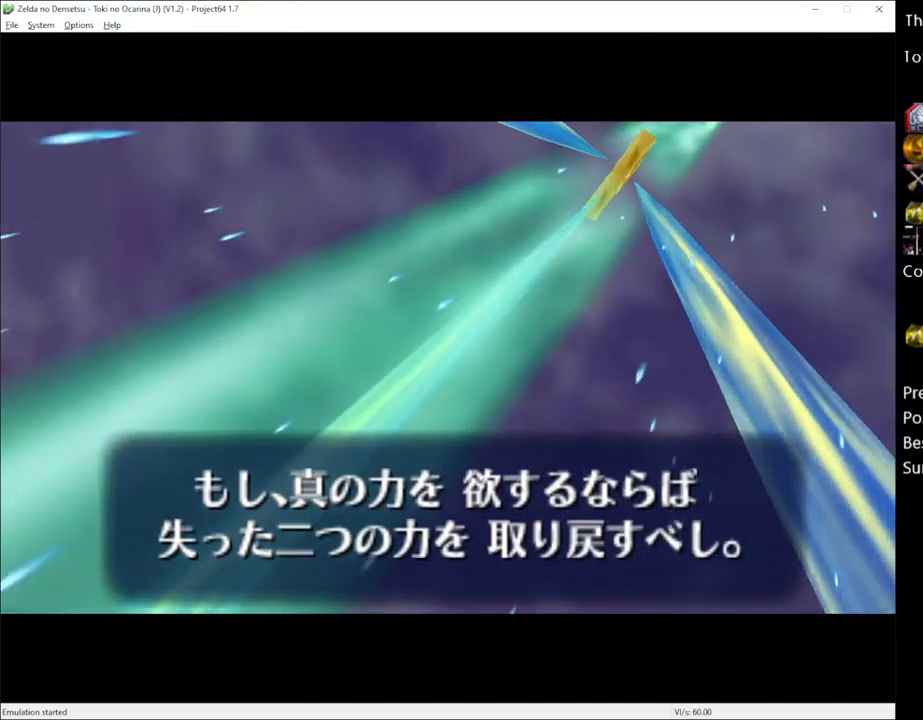
{"buttons": [], "left_stick": "center", "right_stick": "center", "events": []}
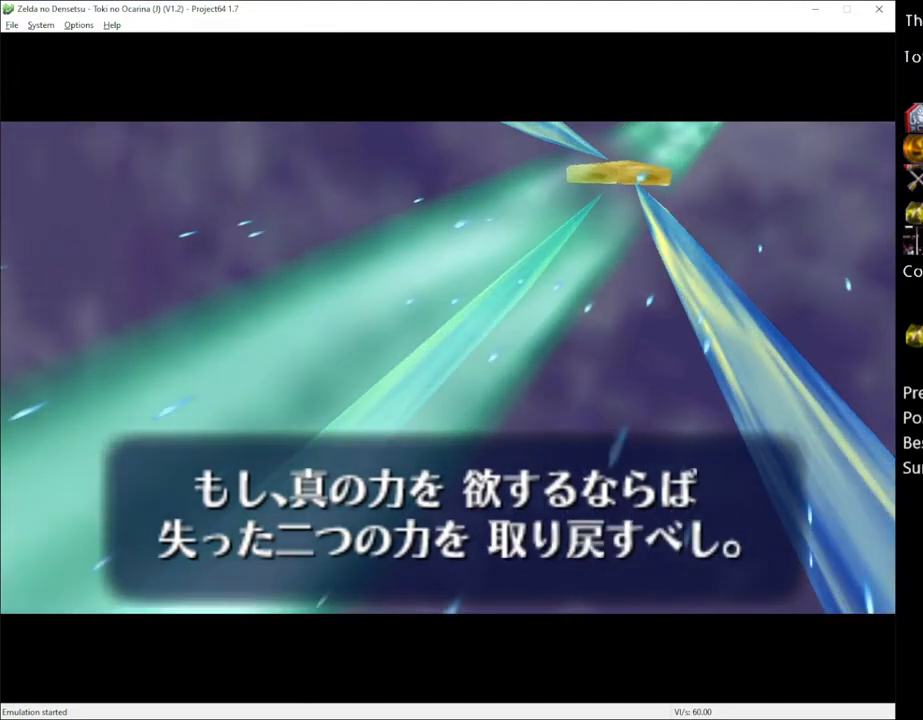
{"buttons": [], "left_stick": "center", "right_stick": "center", "events": []}
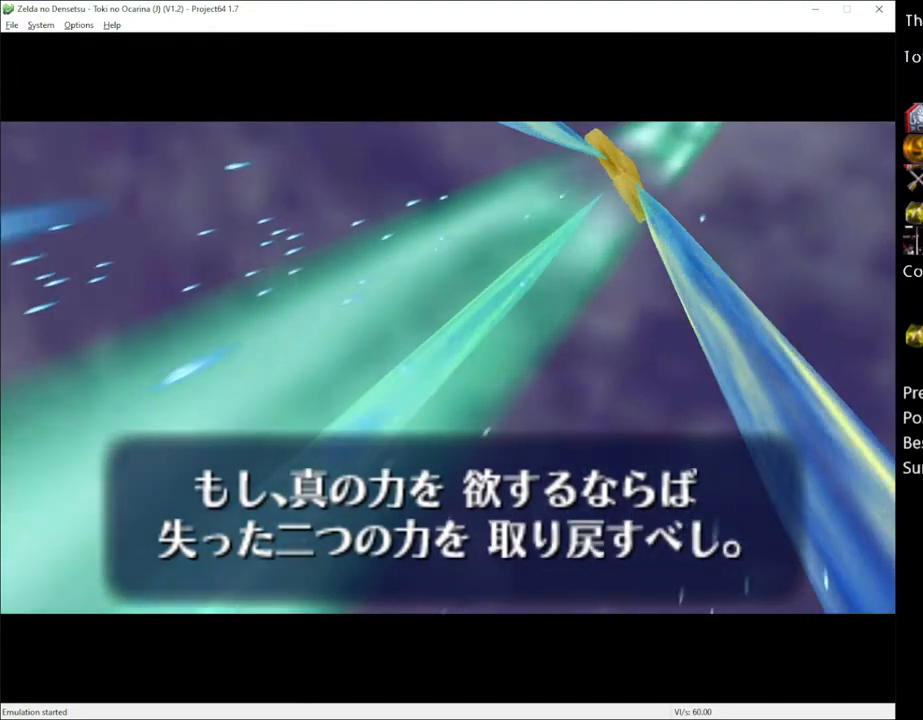
{"buttons": [], "left_stick": "center", "right_stick": "center", "events": []}
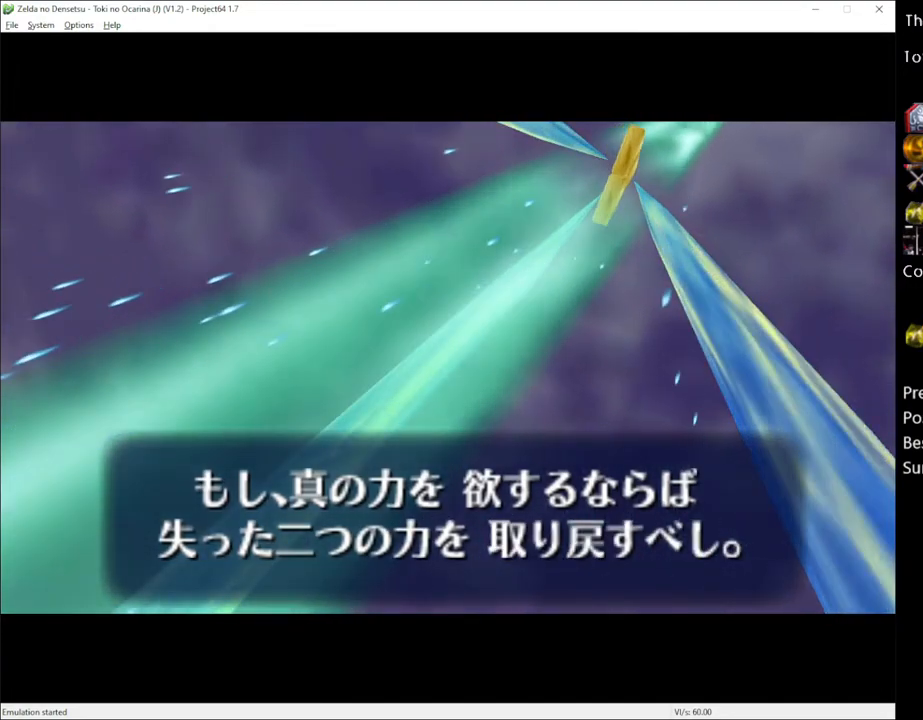
{"buttons": [], "left_stick": "center", "right_stick": "center", "events": []}
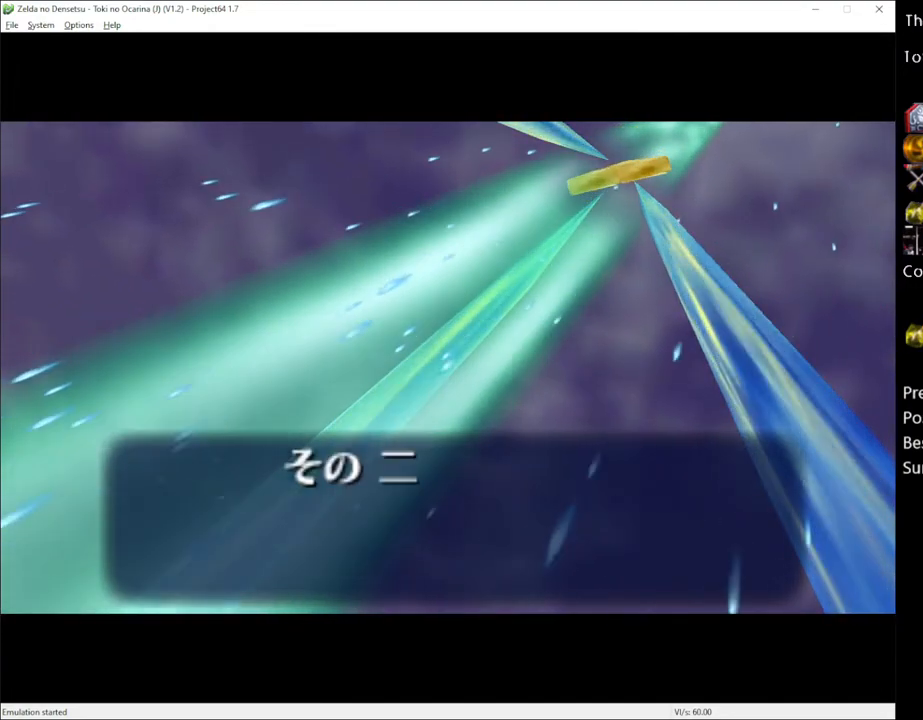
{"buttons": [], "left_stick": "center", "right_stick": "center", "events": []}
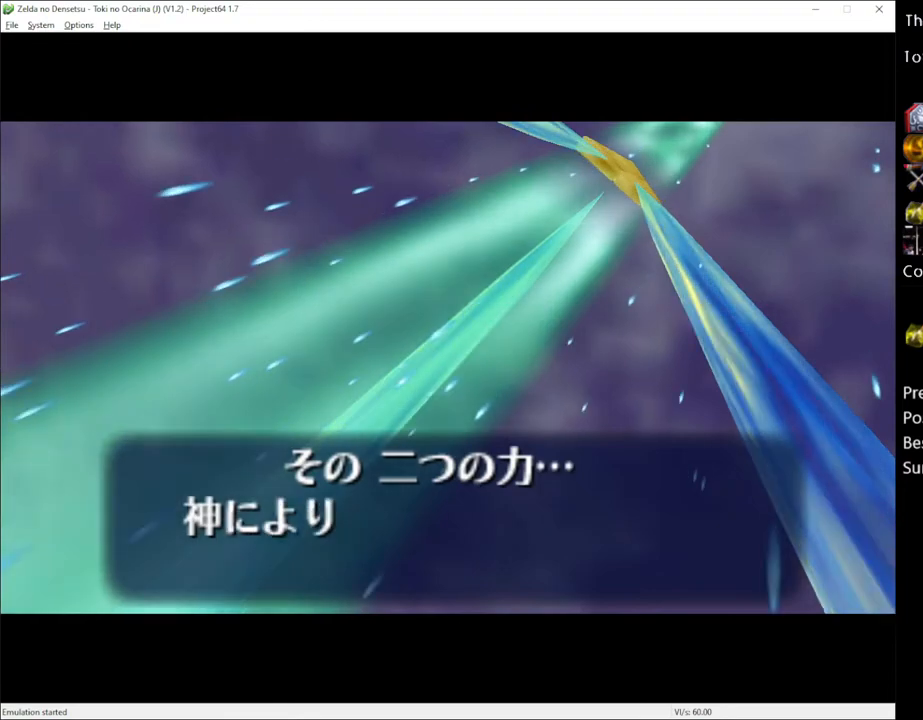
{"buttons": ["A", "X"], "left_stick": "center", "right_stick": "center", "events": [[483, "A", "down"], [483, "X", "down"]]}
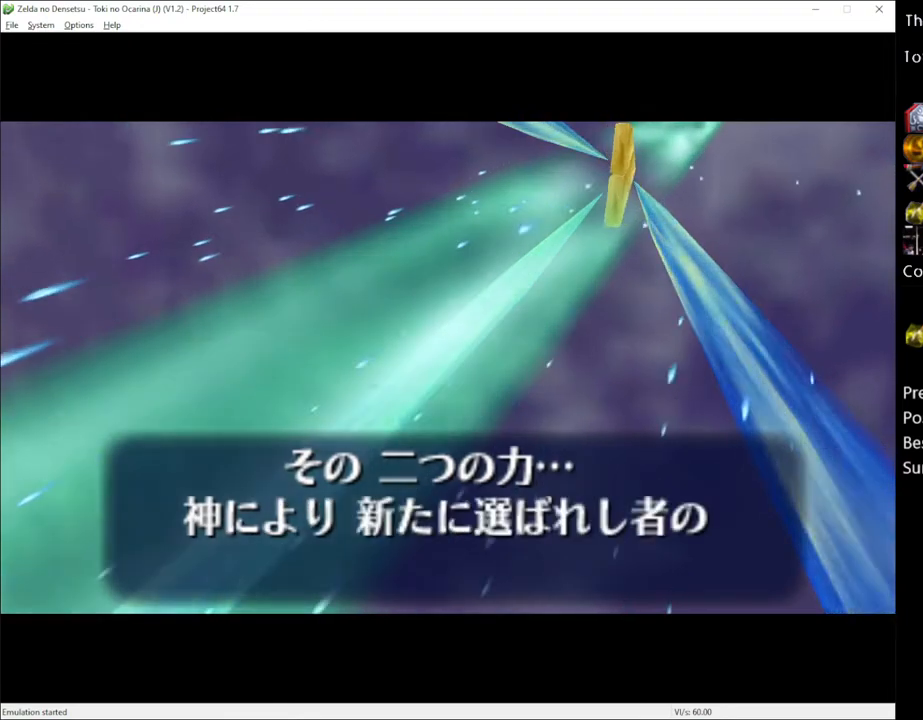
{"buttons": [], "left_stick": "center", "right_stick": "center", "events": [[33, "A", "up"], [67, "X", "up"], [100, "A", "down"], [133, "A", "up"], [133, "X", "down"], [200, "A", "down"], [200, "X", "up"], [233, "A", "up"], [267, "X", "down"], [333, "A", "down"], [333, "X", "up"], [350, "A", "up"], [417, "A", "down"], [417, "X", "down"], [483, "A", "up"], [483, "X", "up"]]}
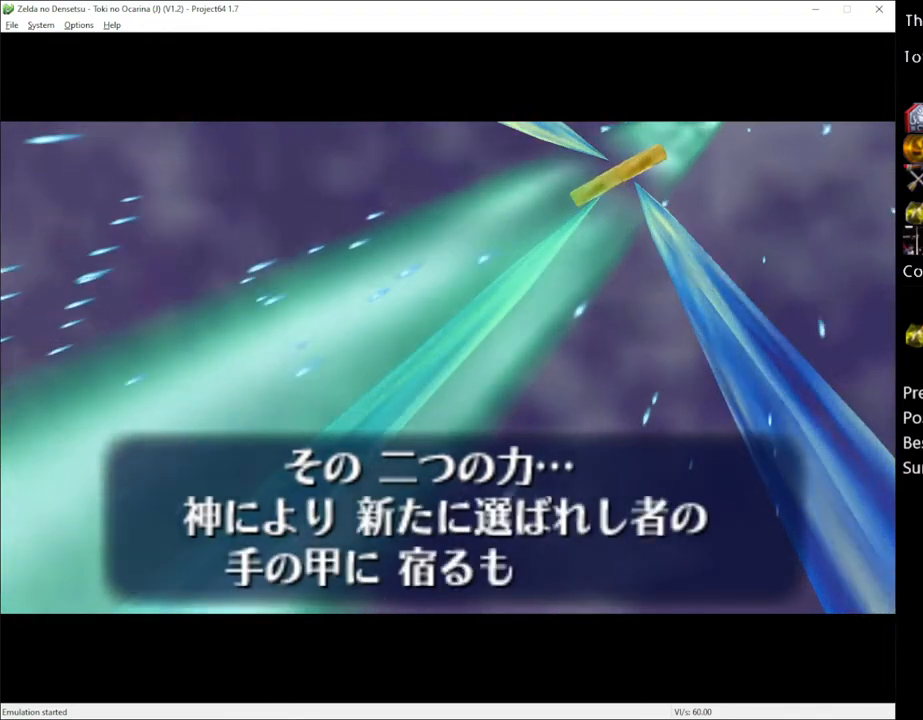
{"buttons": ["X"], "left_stick": "center", "right_stick": "center", "events": [[33, "A", "down"], [67, "A", "up"], [67, "X", "down"], [133, "X", "up"], [167, "A", "down"], [200, "A", "up"], [233, "X", "down"], [250, "X", "up"], [350, "X", "down"], [383, "A", "down"], [383, "X", "up"], [450, "A", "up"], [483, "X", "down"]]}
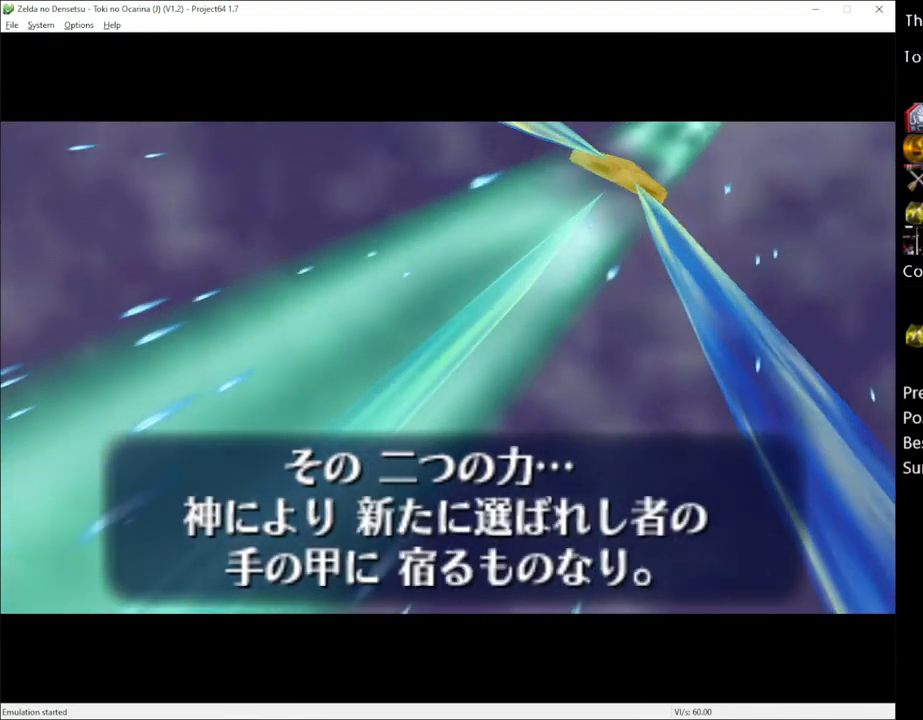
{"buttons": ["A"], "left_stick": "center", "right_stick": "center", "events": [[17, "A", "down"], [17, "X", "up"], [33, "A", "up"], [117, "X", "down"], [133, "A", "down"], [167, "A", "up"], [167, "X", "up"], [267, "X", "down"], [333, "X", "up"], [350, "A", "down"], [383, "A", "up"], [383, "X", "down"], [450, "X", "up"], [483, "A", "down"]]}
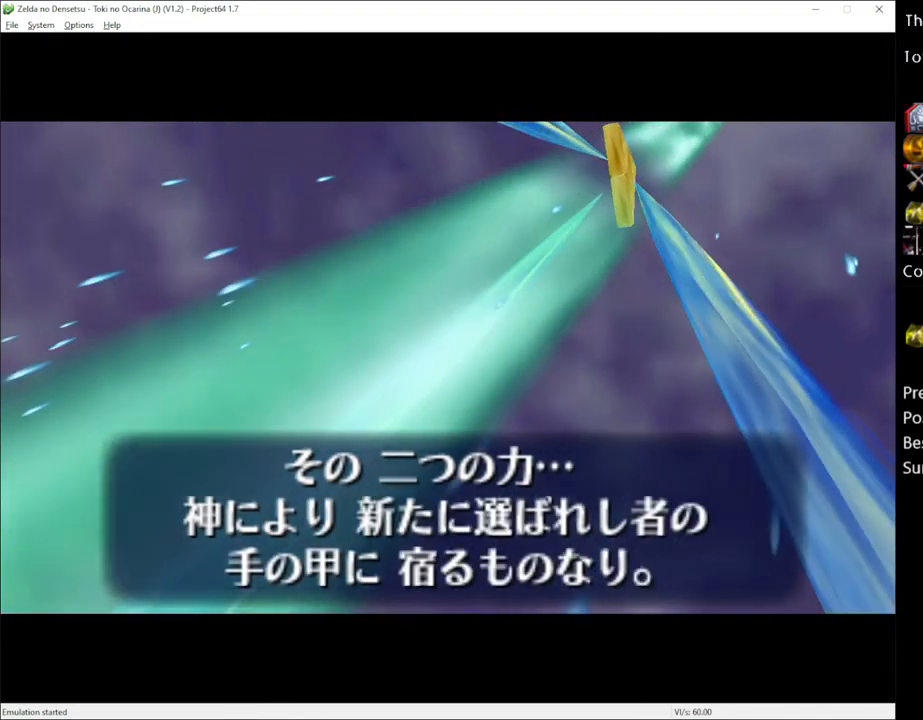
{"buttons": [], "left_stick": "center", "right_stick": "center", "events": [[17, "A", "up"], [17, "X", "down"], [67, "X", "up"], [417, "X", "down"], [500, "X", "up"]]}
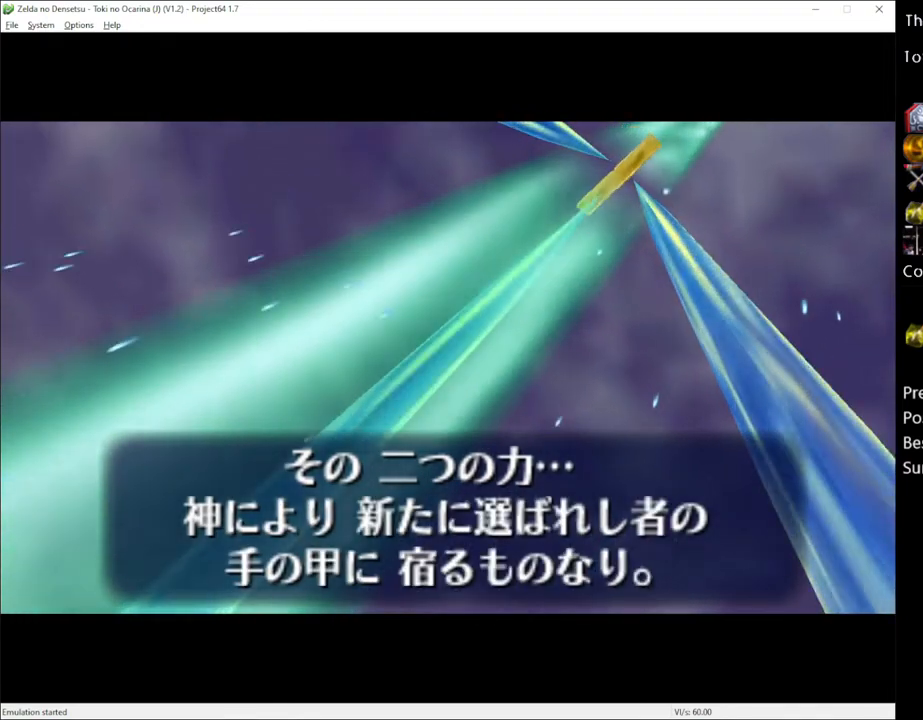
{"buttons": ["A"], "left_stick": "center", "right_stick": "center", "events": [[33, "A", "down"], [67, "A", "up"], [67, "X", "down"], [133, "A", "down"], [133, "X", "up"], [200, "A", "up"], [233, "X", "down"], [267, "A", "down"], [283, "A", "up"], [283, "X", "up"], [350, "A", "down"], [383, "A", "up"], [383, "X", "down"], [417, "X", "up"], [483, "A", "down"]]}
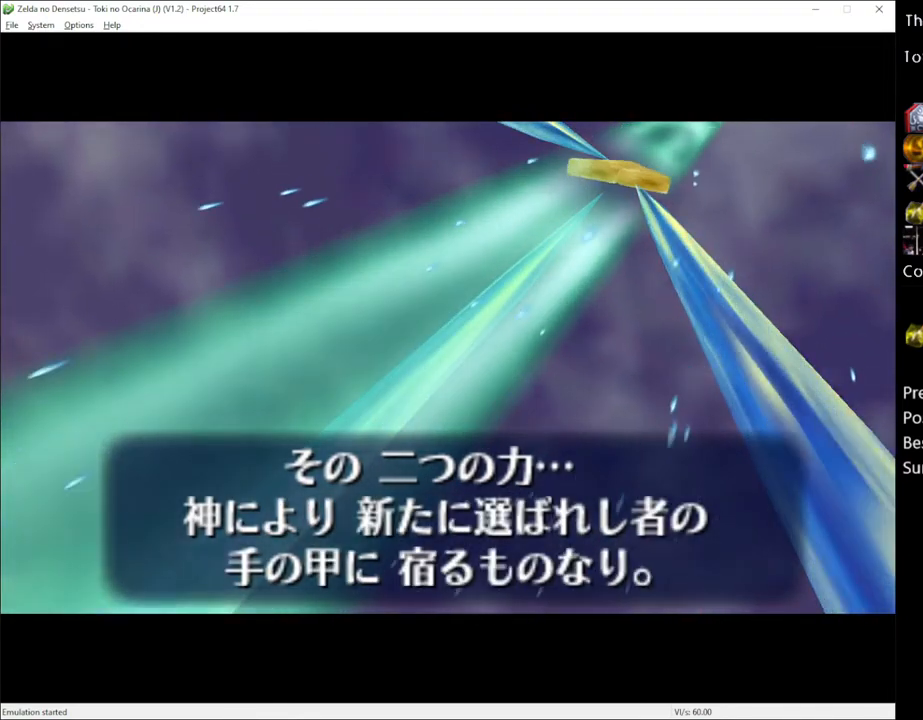
{"buttons": [], "left_stick": "center", "right_stick": "center", "events": [[17, "A", "up"], [17, "X", "down"], [83, "X", "up"], [100, "A", "down"], [133, "A", "up"], [133, "X", "down"], [200, "A", "down"], [200, "X", "up"], [267, "A", "up"], [300, "X", "down"], [317, "A", "down"], [317, "X", "up"], [383, "A", "up"], [417, "X", "down"], [483, "X", "up"]]}
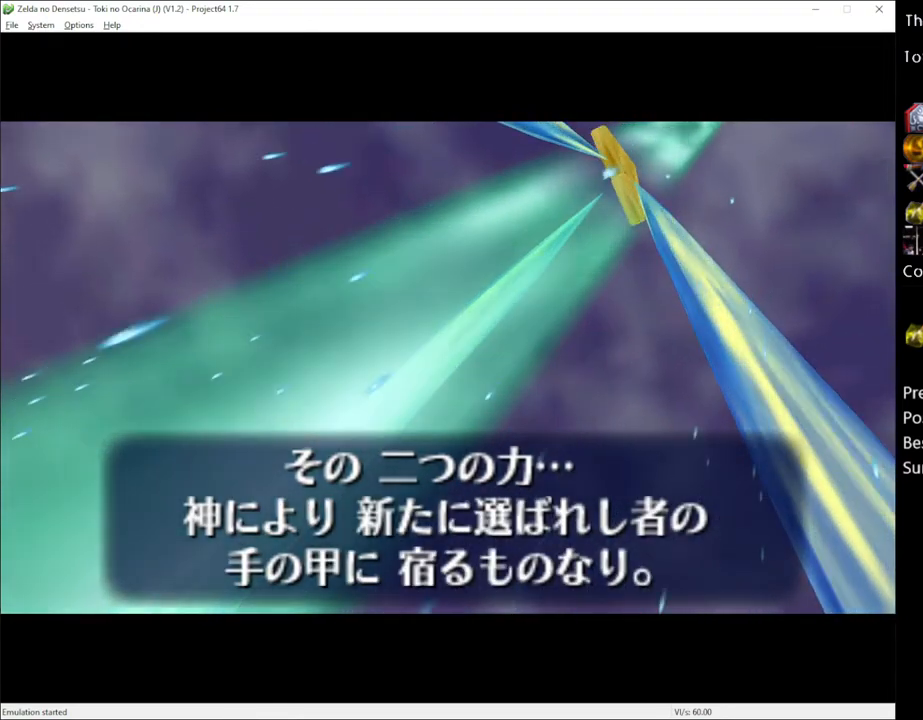
{"buttons": [], "left_stick": "center", "right_stick": "center", "events": [[233, "A", "down"], [267, "A", "up"], [267, "X", "down"], [283, "X", "up"], [350, "A", "down"], [383, "A", "up"], [383, "X", "down"], [450, "A", "down"], [450, "X", "up"], [483, "A", "up"]]}
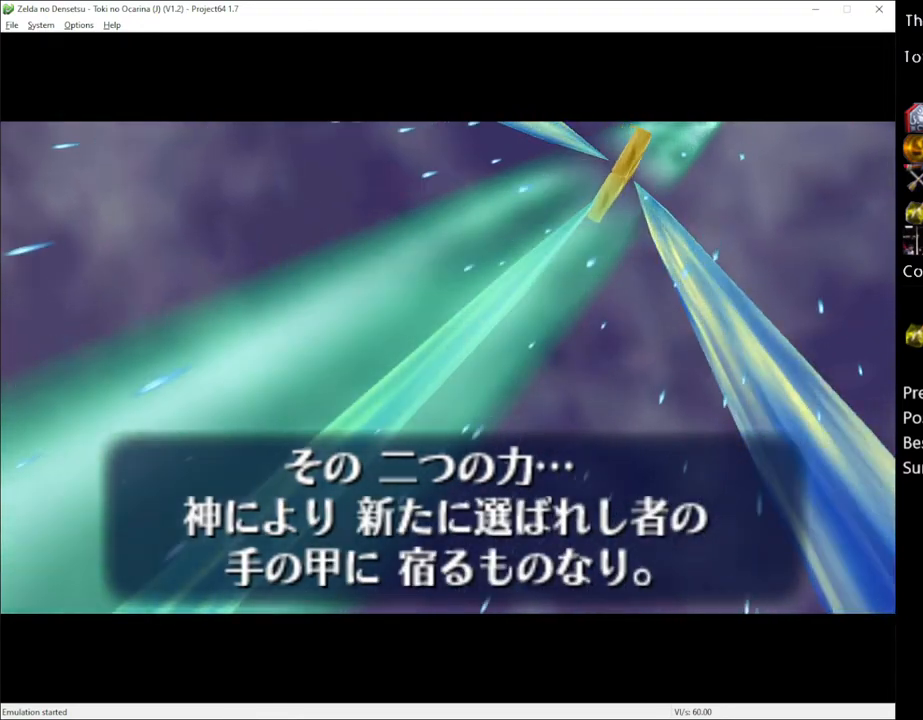
{"buttons": [], "left_stick": "center", "right_stick": "center", "events": [[50, "X", "down"], [83, "A", "down"], [100, "A", "up"], [100, "X", "up"], [200, "X", "down"], [267, "X", "up"], [300, "A", "down"], [350, "A", "up"], [350, "X", "down"], [417, "X", "up"]]}
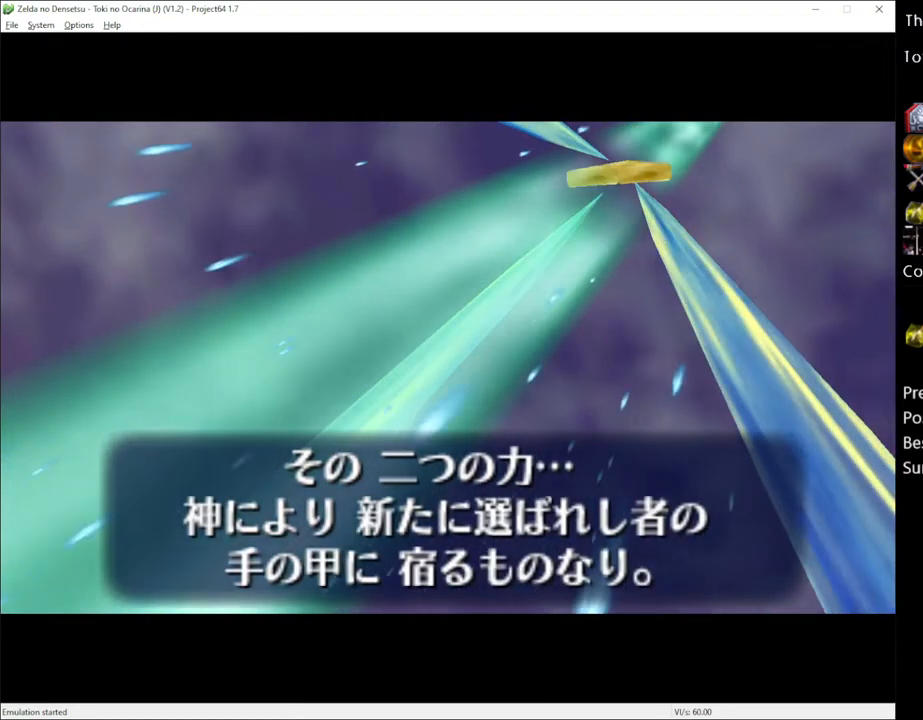
{"buttons": ["X"], "left_stick": "center", "right_stick": "center", "events": [[300, "X", "down"], [350, "A", "down"], [350, "X", "up"], [417, "A", "up"], [450, "X", "down"]]}
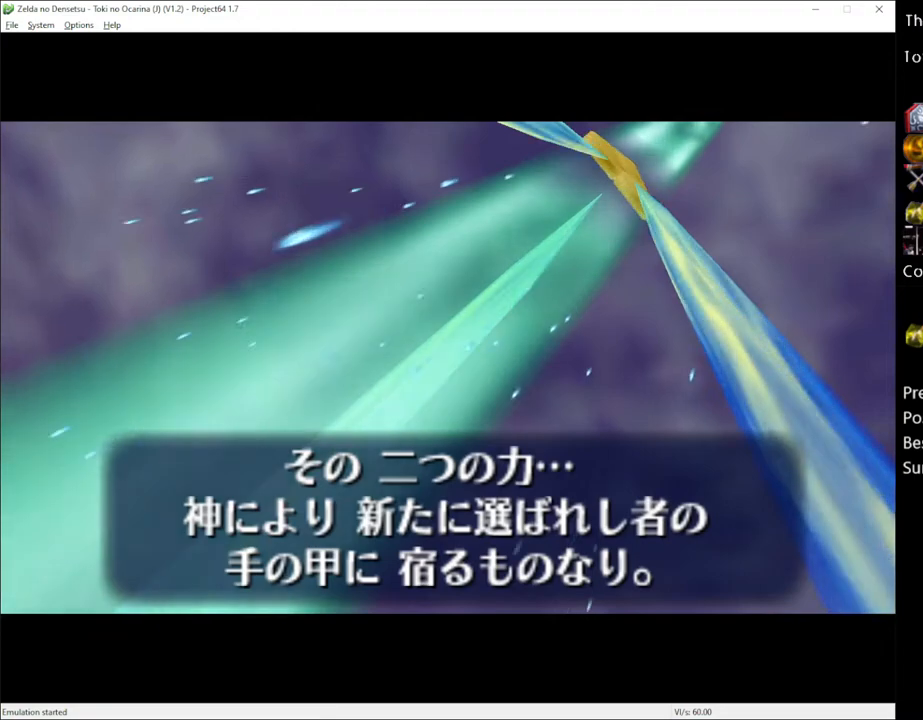
{"buttons": [], "left_stick": "center", "right_stick": "center", "events": [[17, "A", "down"], [17, "X", "up"], [50, "A", "up"], [100, "A", "down"], [100, "X", "down"], [133, "A", "up"], [167, "X", "up"], [233, "A", "down"], [250, "A", "up"], [250, "X", "down"], [317, "X", "up"]]}
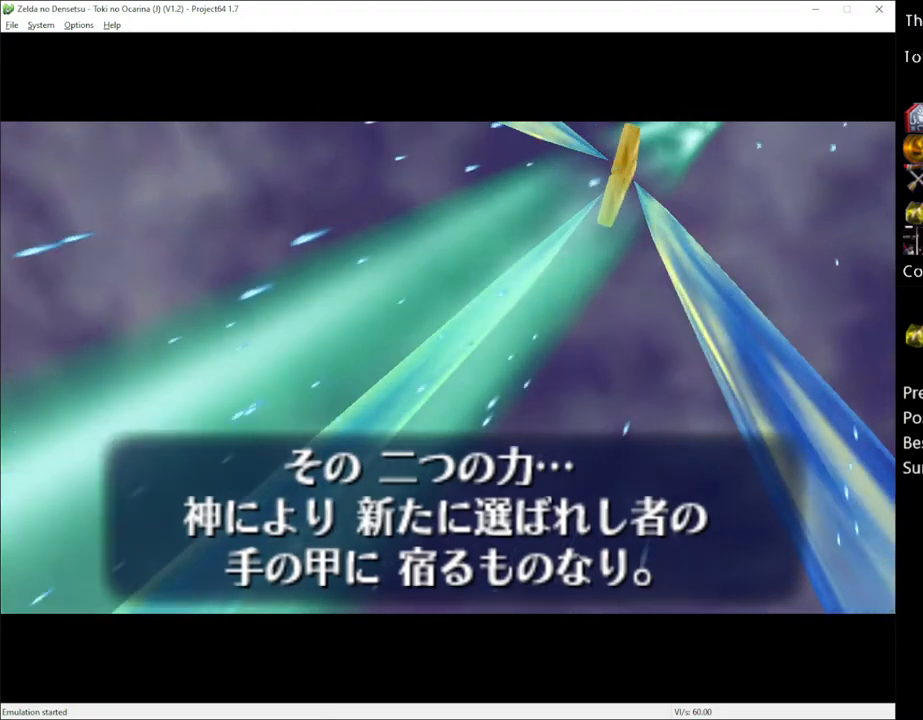
{"buttons": ["X"], "left_stick": "center", "right_stick": "center", "events": [[167, "A", "down"], [200, "A", "up"], [200, "X", "down"], [267, "X", "up"], [300, "A", "down"], [333, "A", "up"], [333, "X", "down"], [383, "A", "down"], [417, "X", "up"], [450, "A", "up"], [483, "X", "down"]]}
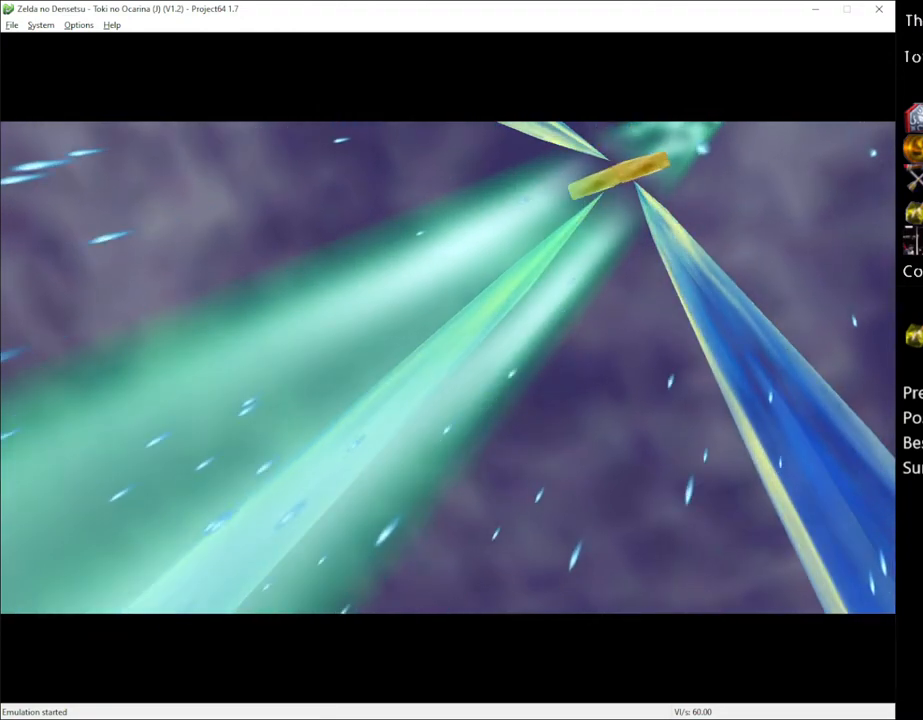
{"buttons": [], "left_stick": "center", "right_stick": "center", "events": [[17, "A", "down"], [50, "A", "up"], [67, "X", "up"], [133, "A", "down"], [167, "A", "up"]]}